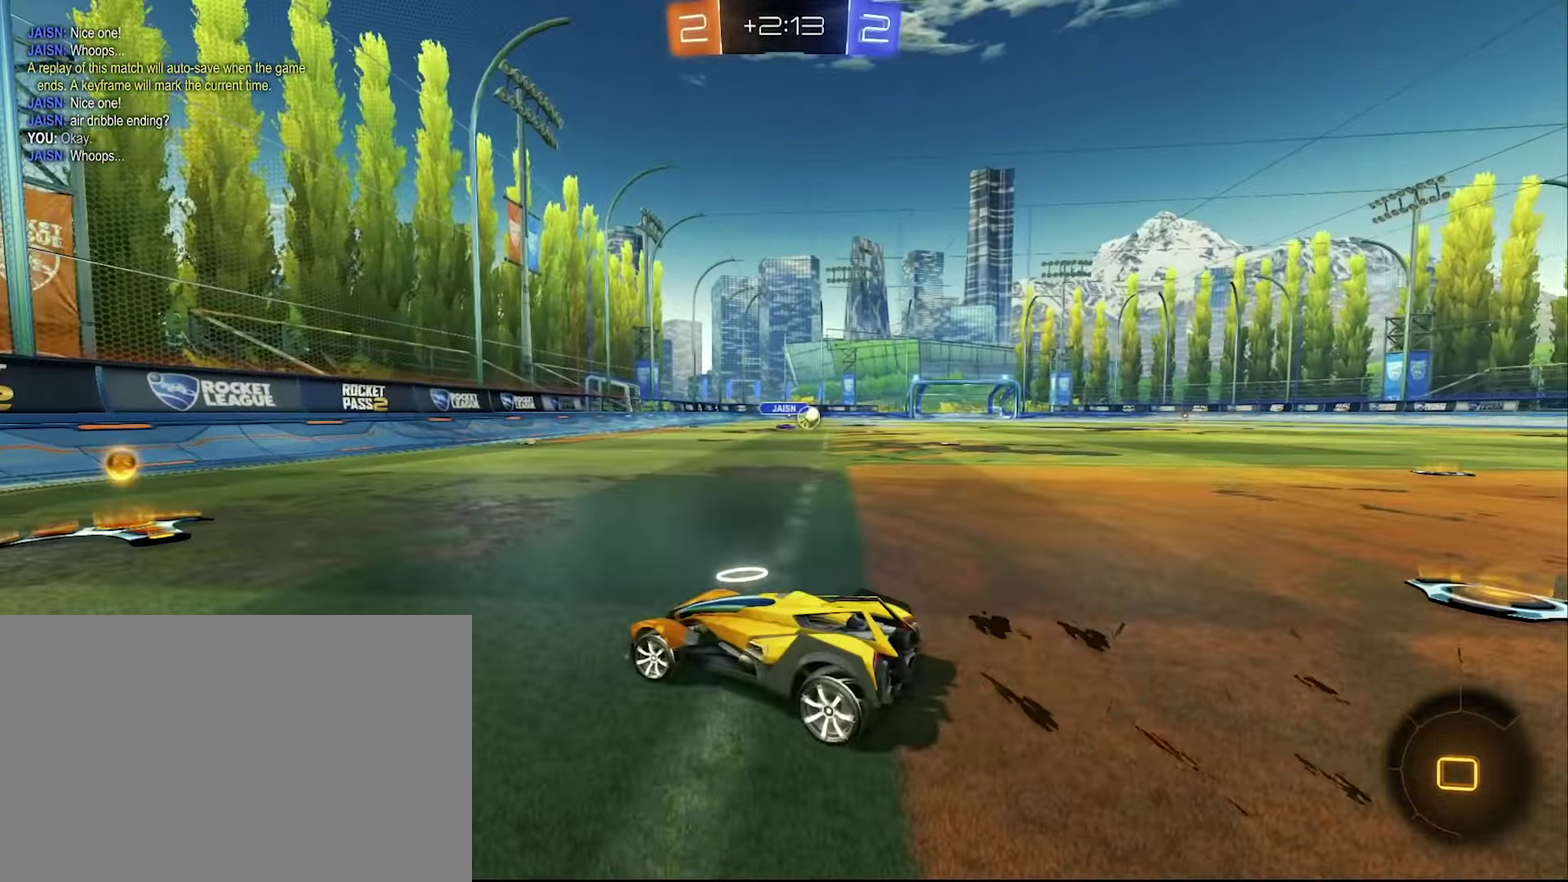
Gameplay with a controller (PlayStation layout); each line is a JSON object with the inputs held at the frame after it. "events" lists button and stick changes between this image and that frame as [ms after this image, input, new state], when the widget could be followed in between. Not read: HOME R1.
{"buttons": ["R2"], "left_stick": "right", "right_stick": "center"}
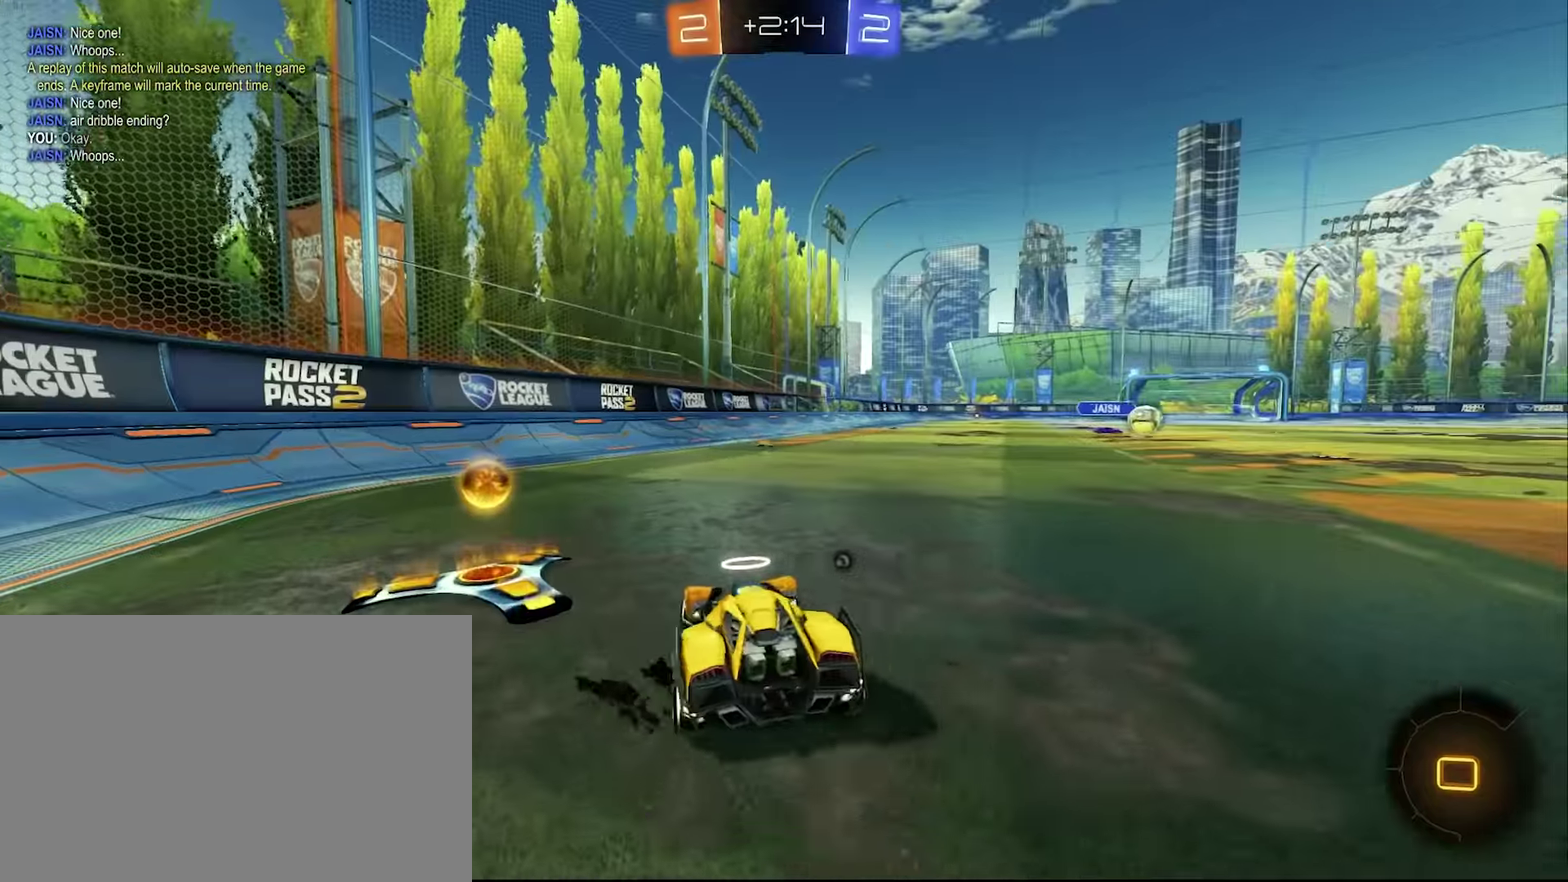
{"buttons": ["R2"], "left_stick": "right", "right_stick": "center", "events": [[117, "TRIANGLE", "down"], [184, "TRIANGLE", "up"], [434, "CROSS", "down"], [484, "CROSS", "up"]]}
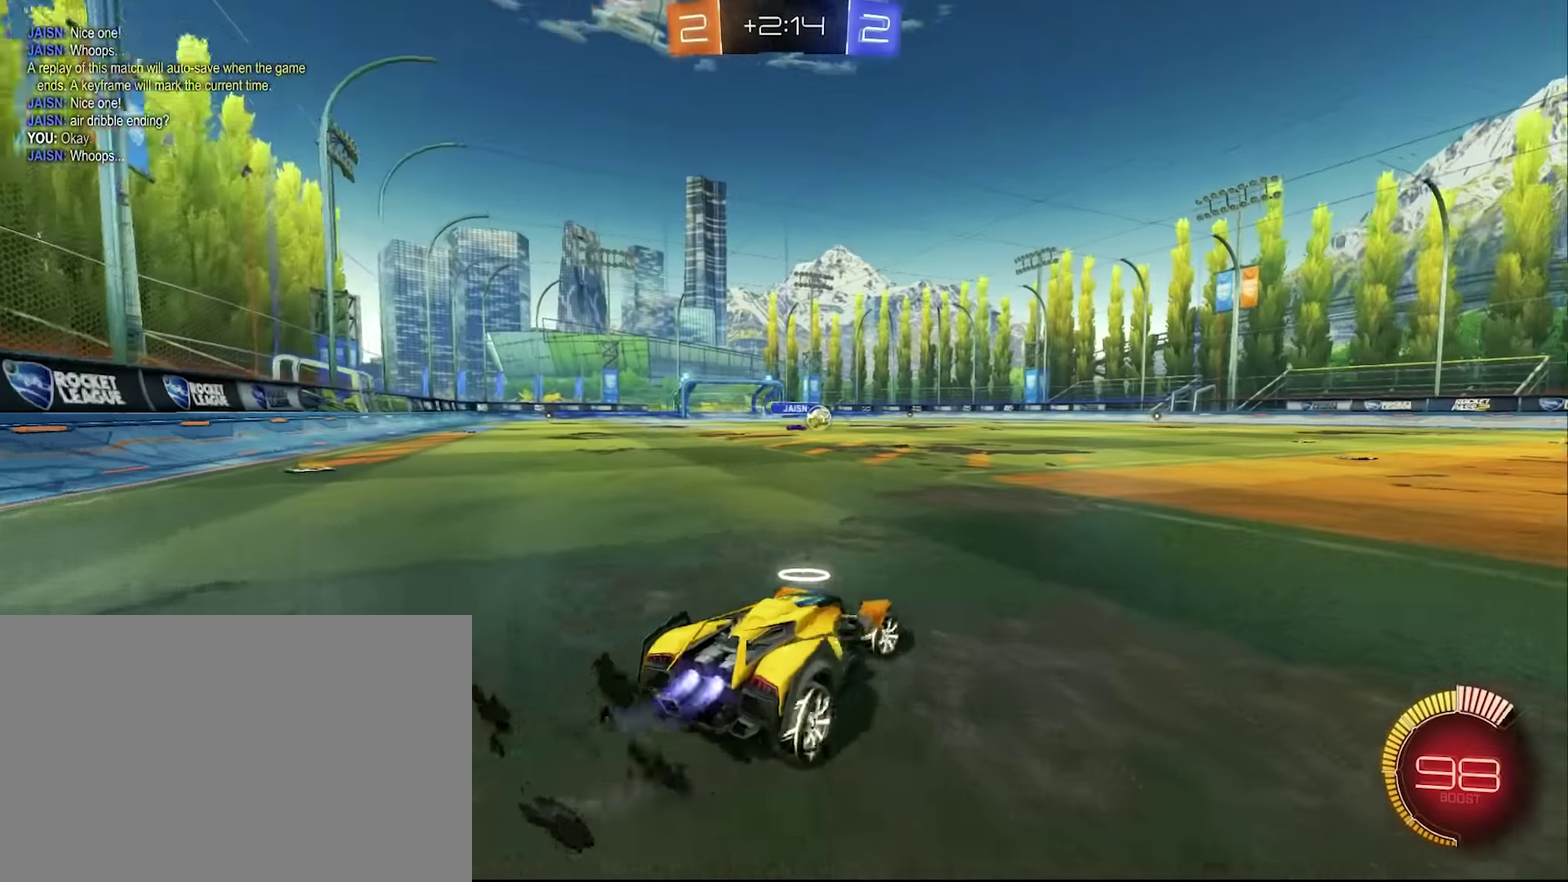
{"buttons": ["L1", "R2"], "left_stick": "up", "right_stick": "center", "events": [[150, "CROSS", "down"], [267, "CROSS", "up"], [317, "left_stick", "up-right"], [367, "left_stick", "up"], [400, "SQUARE", "down"], [467, "L1", "down"], [484, "SQUARE", "up"]]}
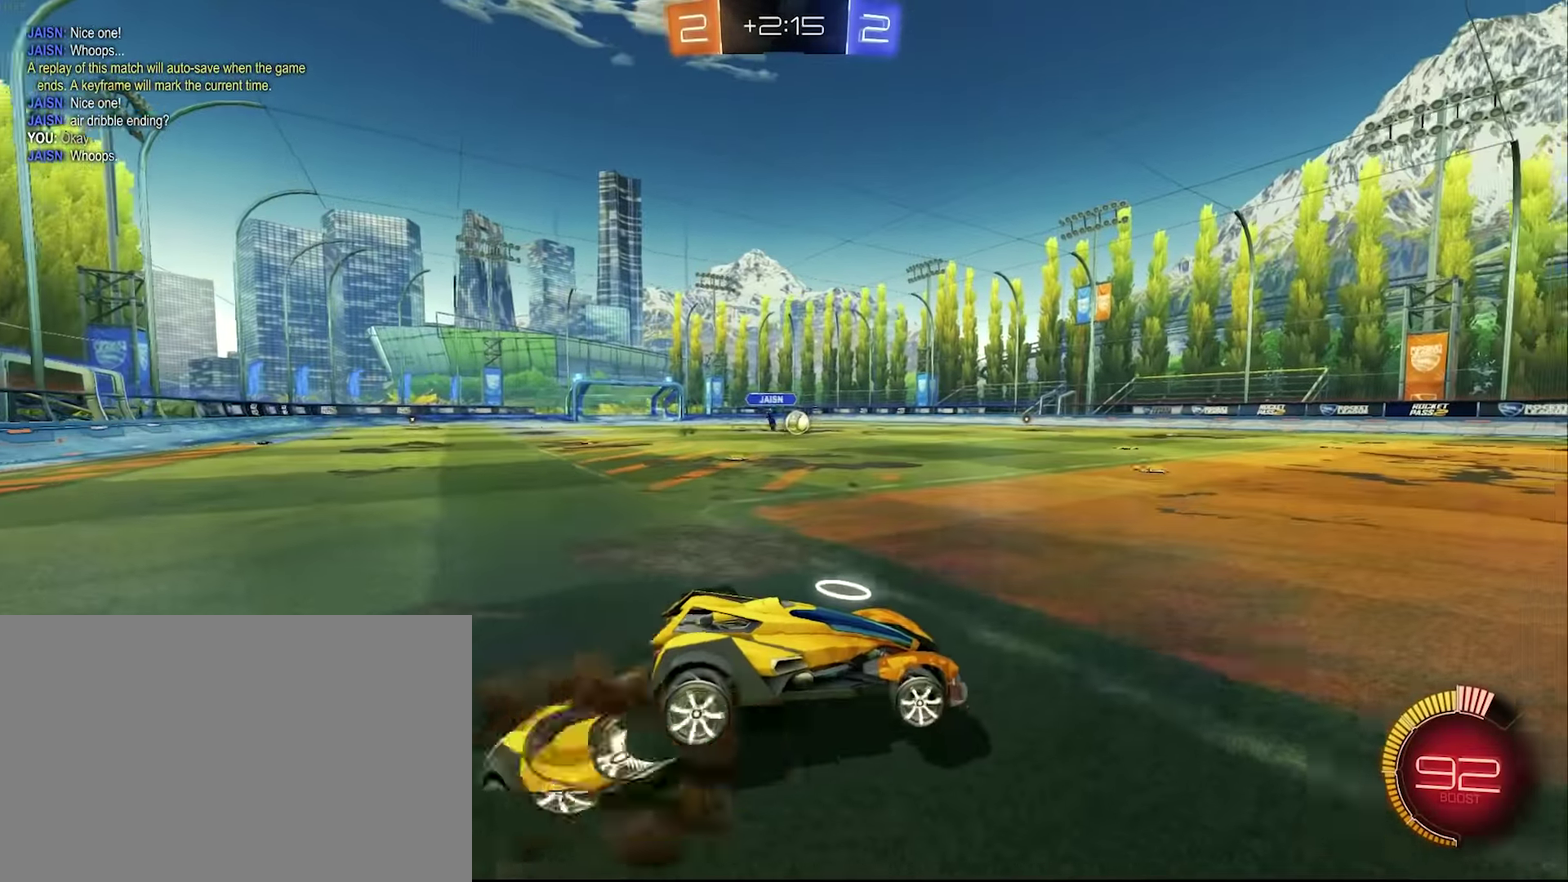
{"buttons": ["R2"], "left_stick": "center", "right_stick": "center", "events": [[84, "SQUARE", "down"], [200, "SQUARE", "up"], [234, "L1", "up"], [334, "left_stick", "center"], [384, "TRIANGLE", "down"], [500, "TRIANGLE", "up"]]}
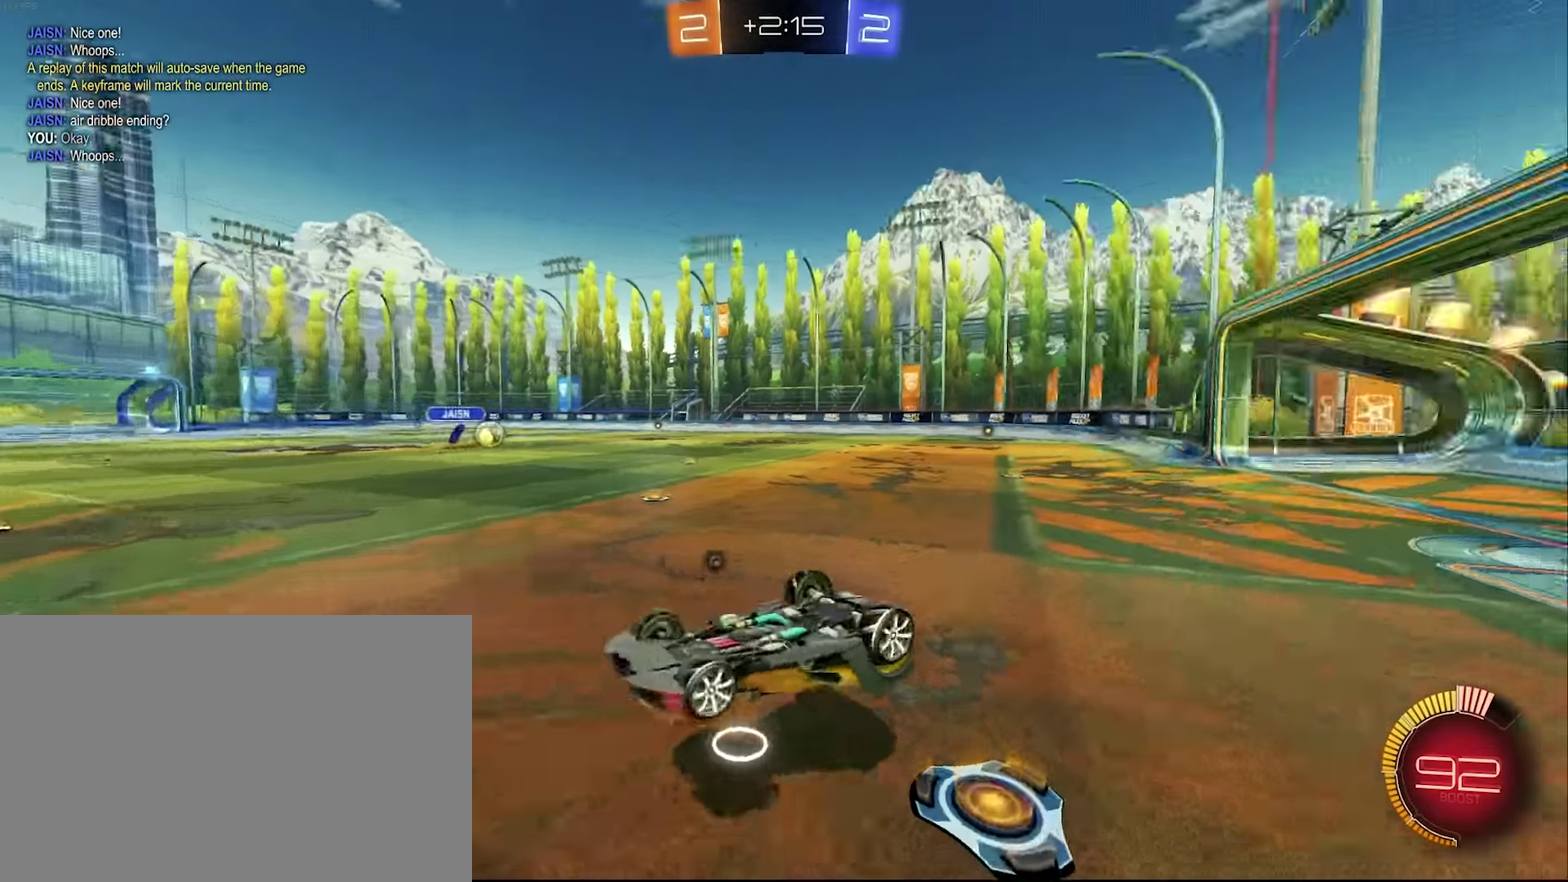
{"buttons": ["R2"], "left_stick": "center", "right_stick": "center", "events": []}
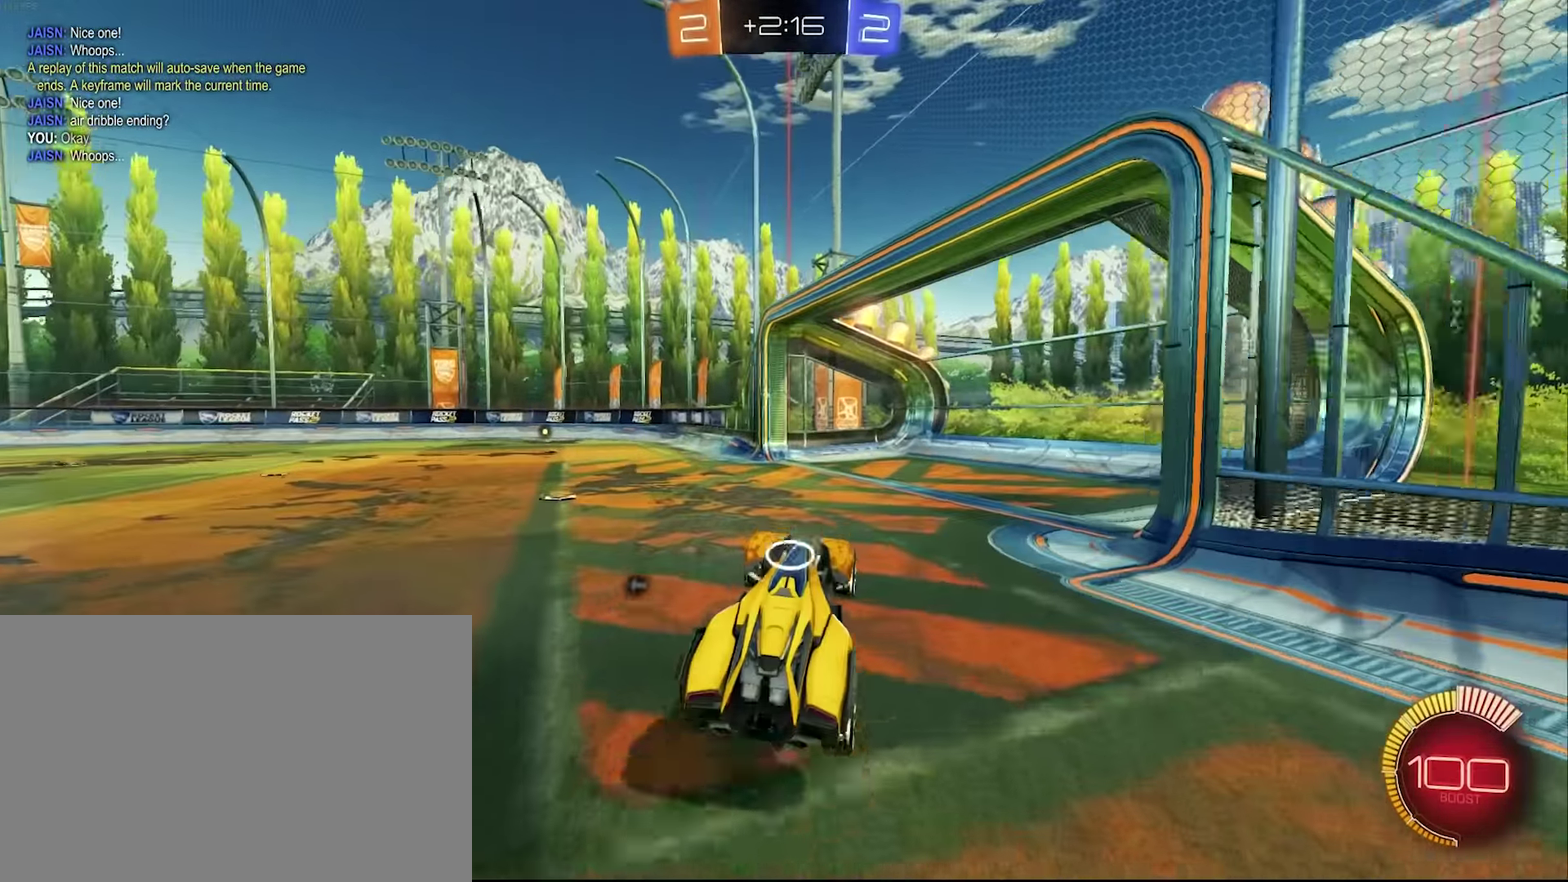
{"buttons": ["R2"], "left_stick": "up-right", "right_stick": "center", "events": [[67, "left_stick", "right"], [250, "TRIANGLE", "down"], [367, "TRIANGLE", "up"], [450, "left_stick", "up-right"]]}
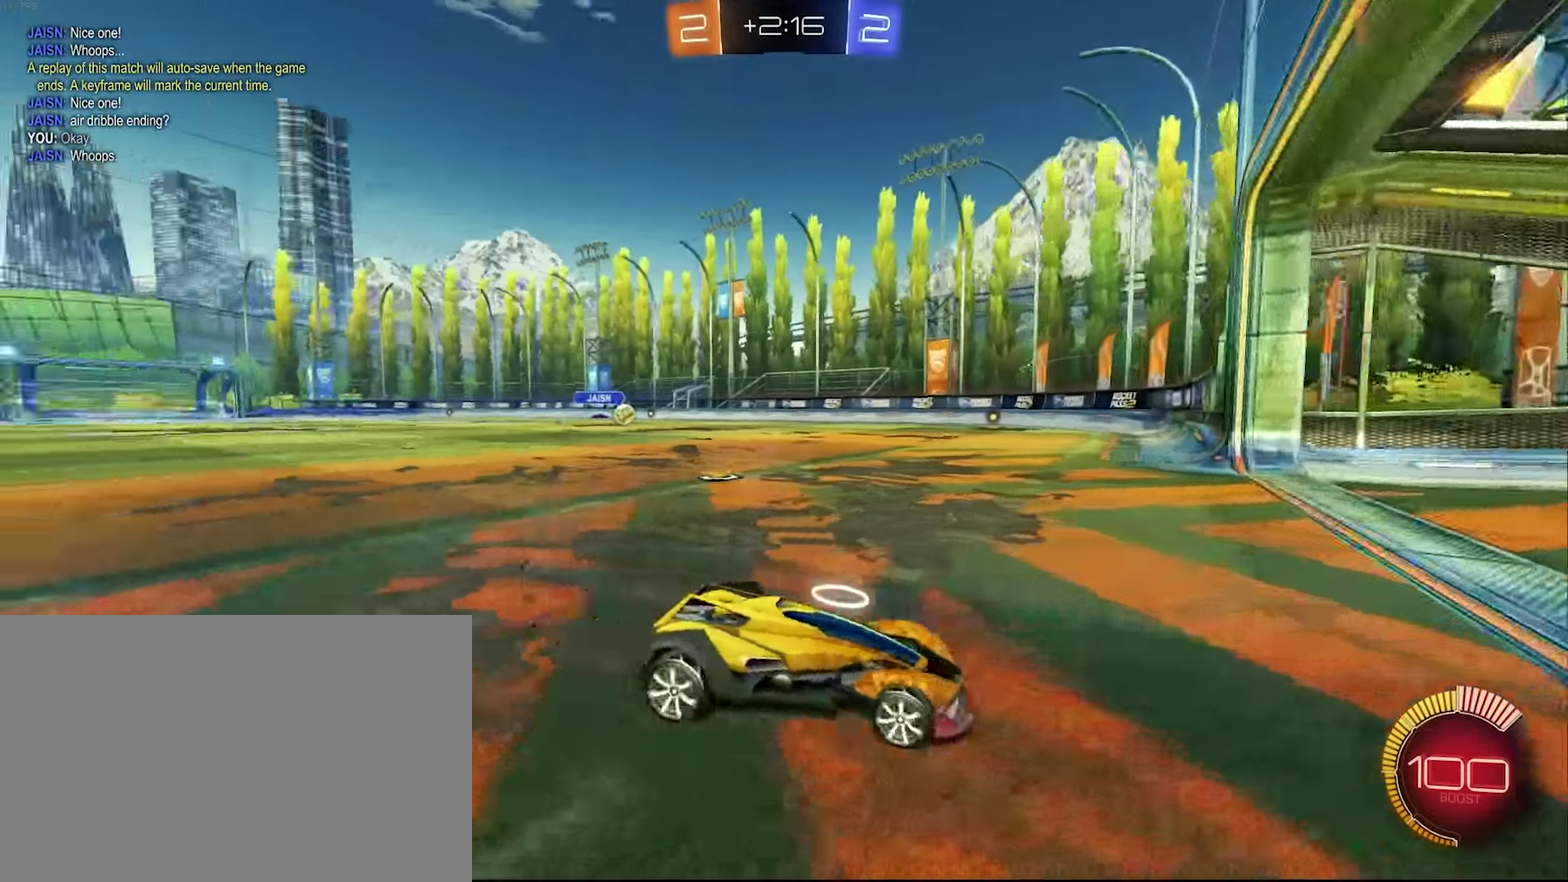
{"buttons": ["L2"], "left_stick": "up-right", "right_stick": "center", "events": [[100, "left_stick", "center"], [350, "left_stick", "left"], [367, "R2", "up"], [467, "L2", "down"], [500, "left_stick", "up-right"]]}
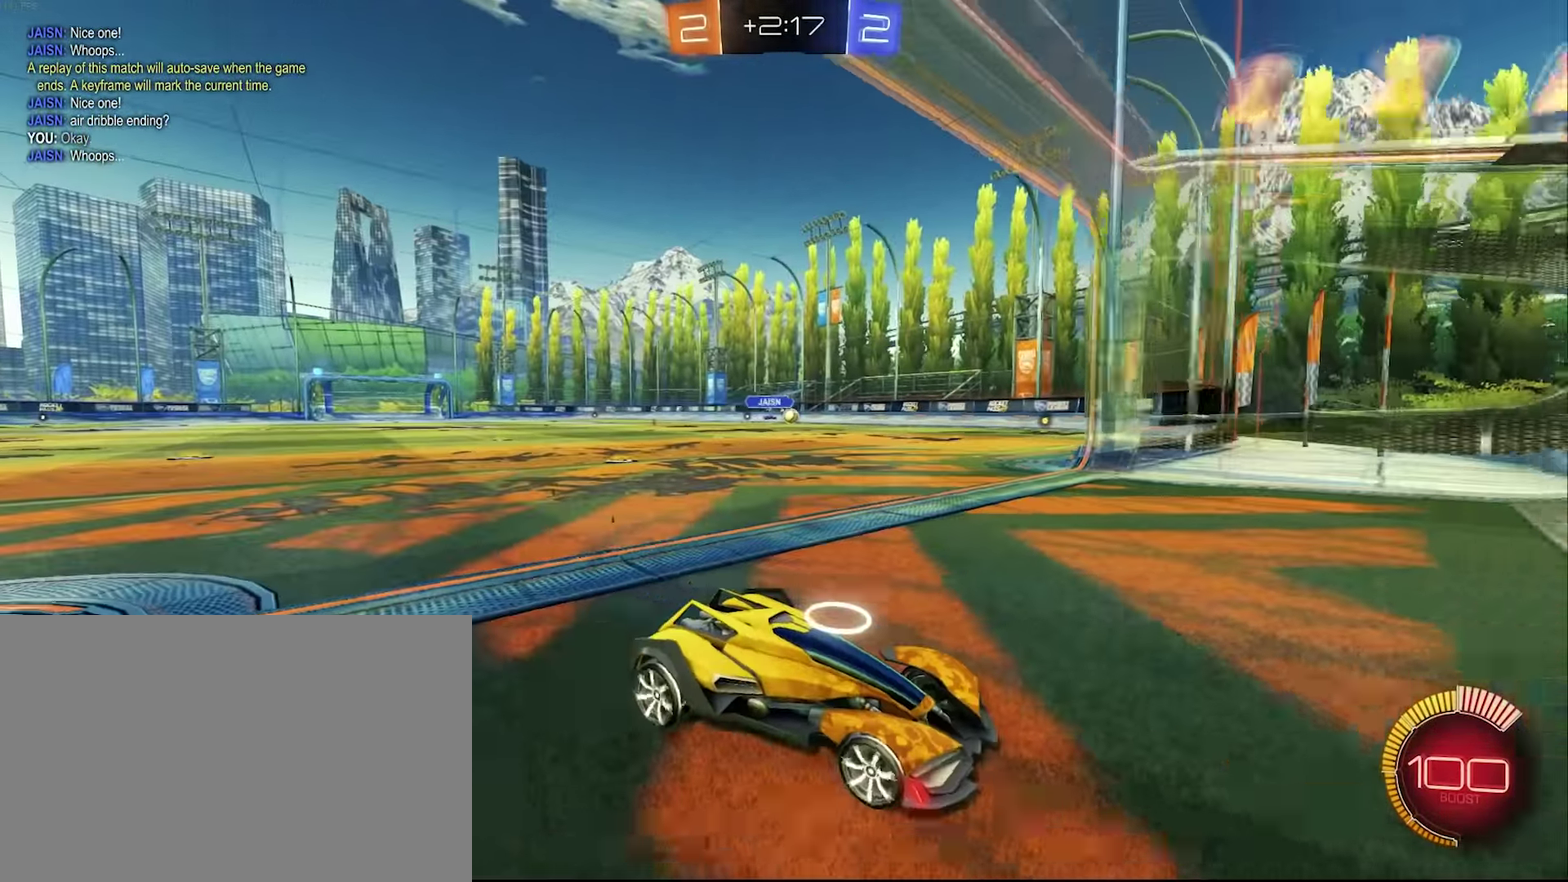
{"buttons": [], "left_stick": "left", "right_stick": "center", "events": [[117, "L2", "up"], [150, "left_stick", "center"], [217, "left_stick", "left"], [267, "L2", "down"], [300, "left_stick", "up-left"], [434, "L2", "up"], [450, "left_stick", "left"]]}
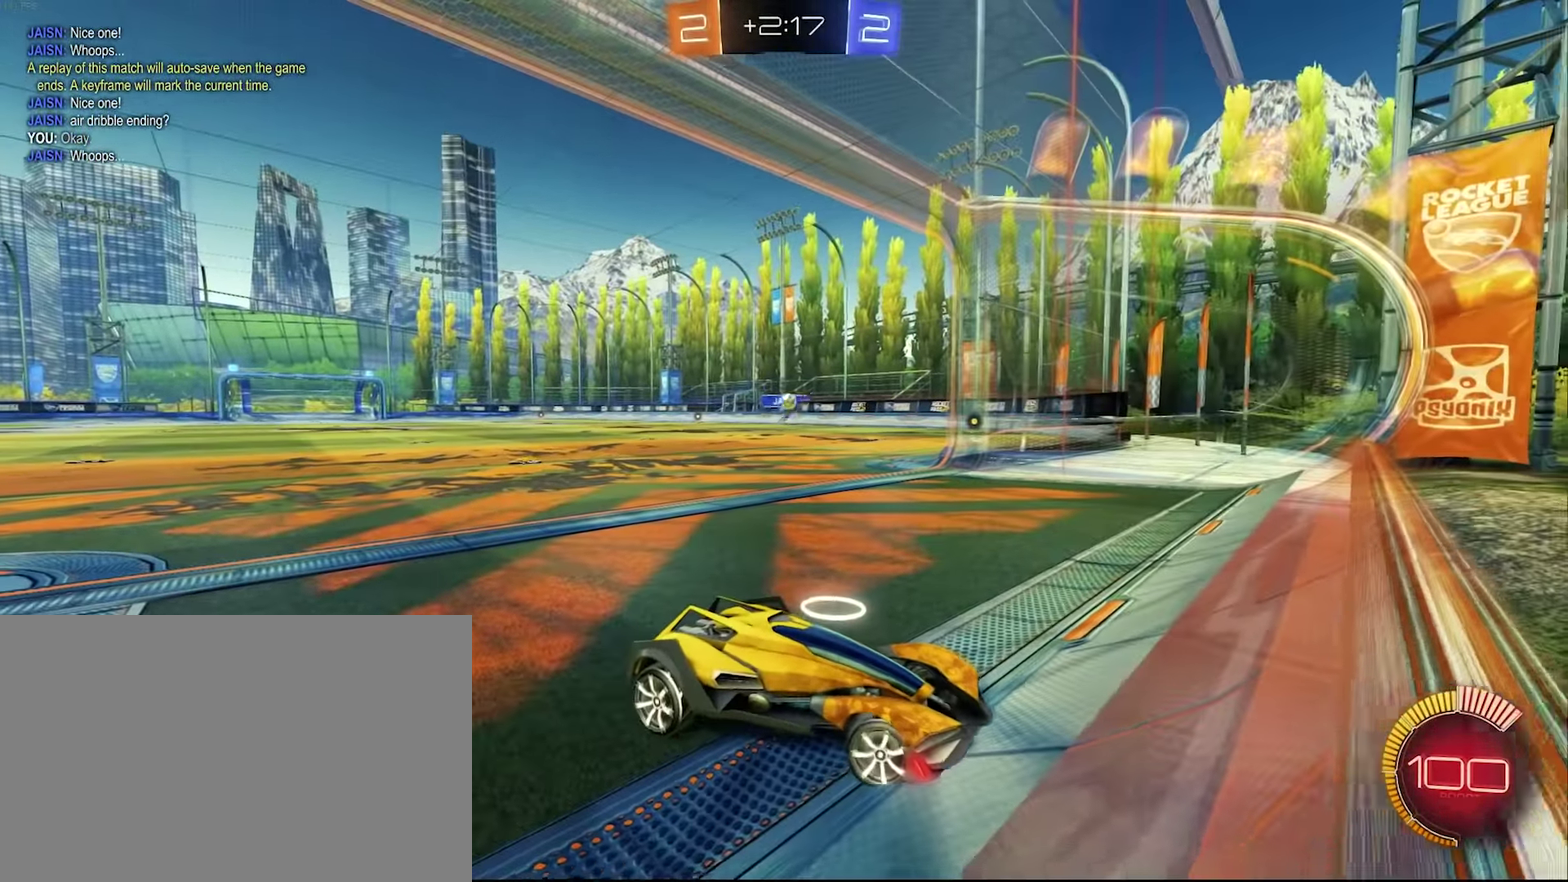
{"buttons": ["L2"], "left_stick": "center", "right_stick": "center", "events": [[117, "L2", "down"], [117, "left_stick", "up-left"], [317, "left_stick", "left"], [384, "left_stick", "up-left"], [484, "left_stick", "center"]]}
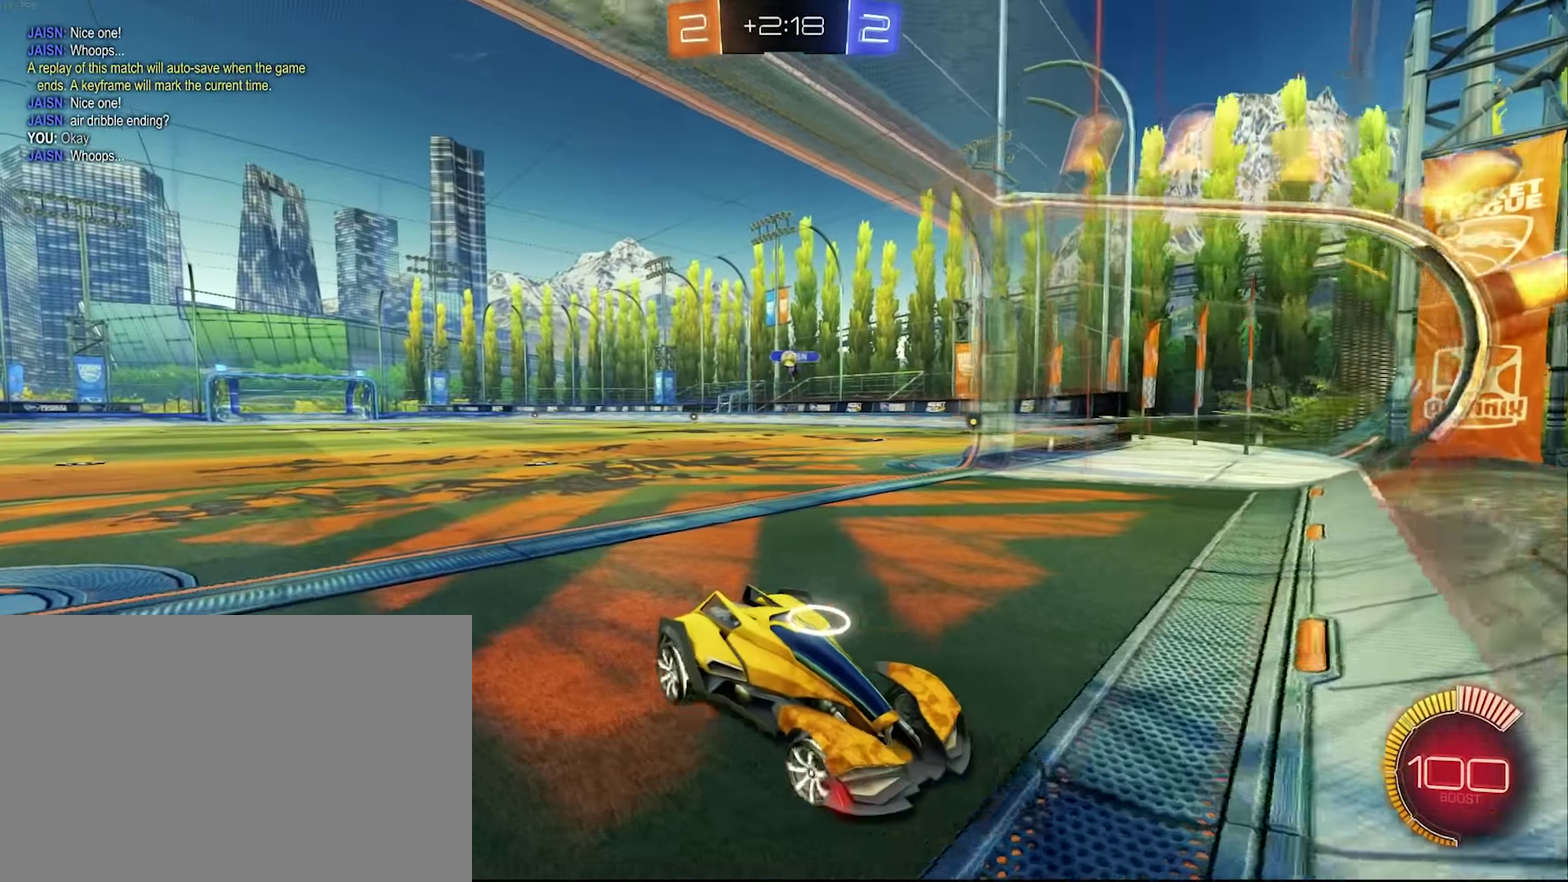
{"buttons": ["R2"], "left_stick": "center", "right_stick": "center", "events": [[34, "L2", "up"], [34, "R2", "down"], [234, "left_stick", "left"], [400, "left_stick", "center"]]}
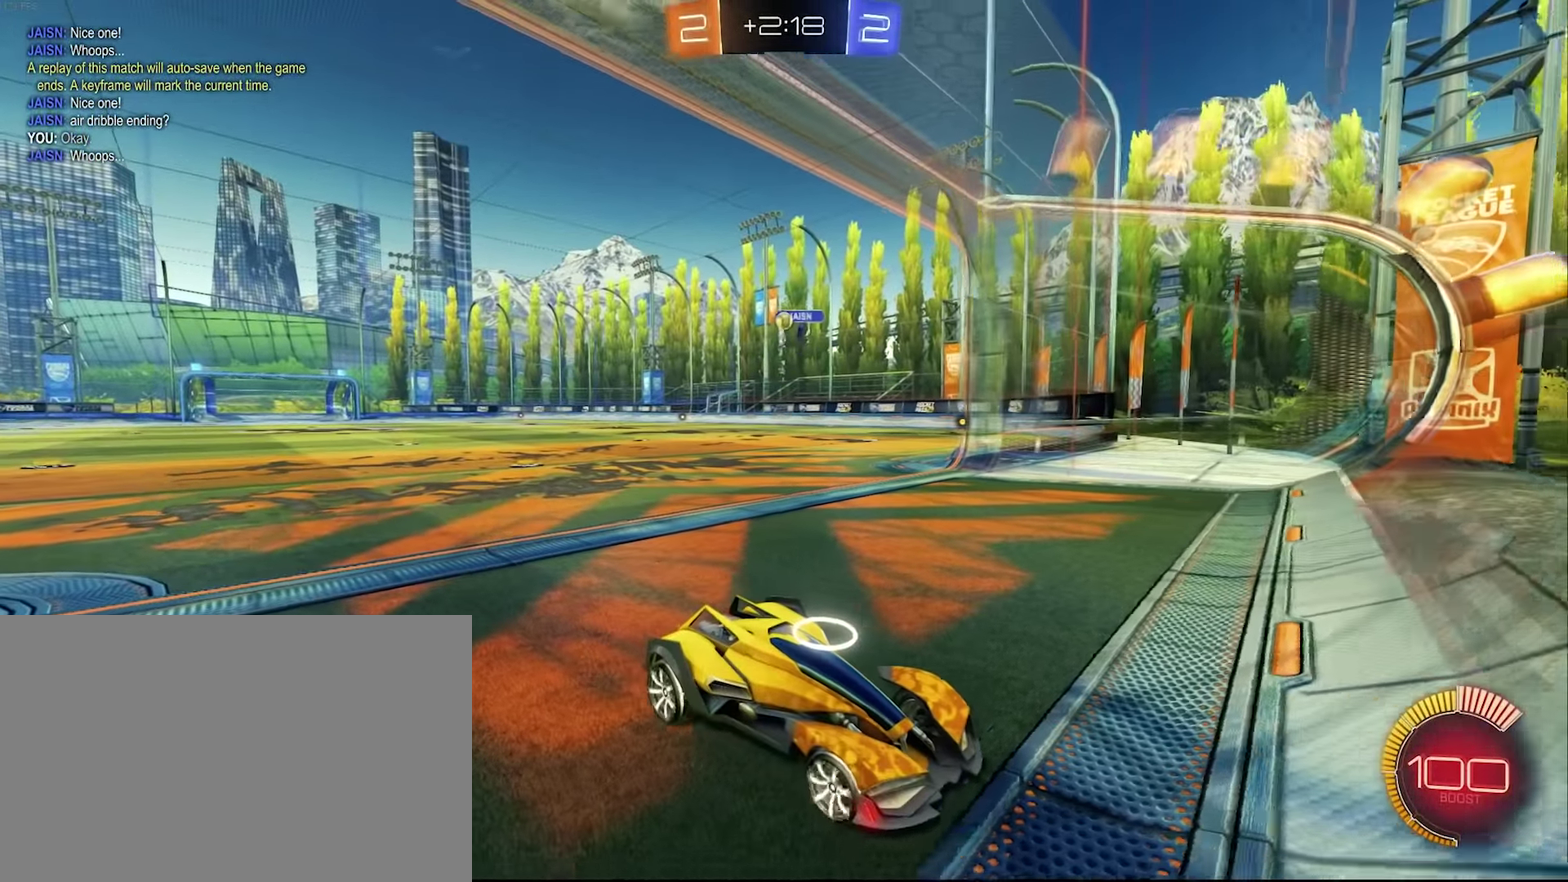
{"buttons": ["R2"], "left_stick": "left", "right_stick": "center", "events": [[167, "left_stick", "left"]]}
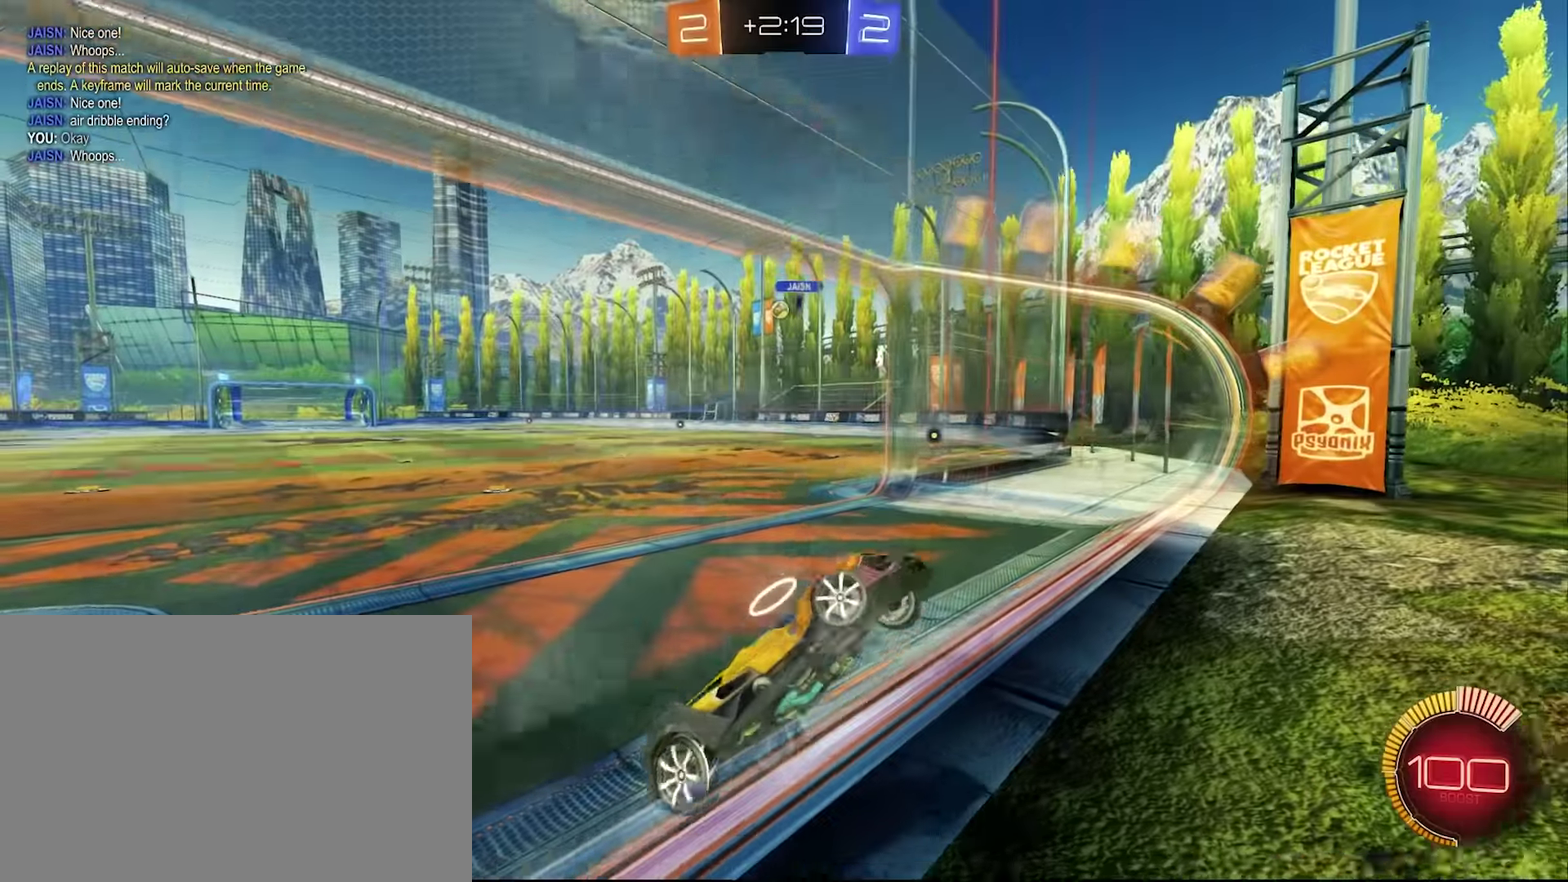
{"buttons": ["L2"], "left_stick": "up-right", "right_stick": "center", "events": [[166, "left_stick", "center"], [350, "L2", "down"], [350, "R2", "up"], [350, "left_stick", "up-right"]]}
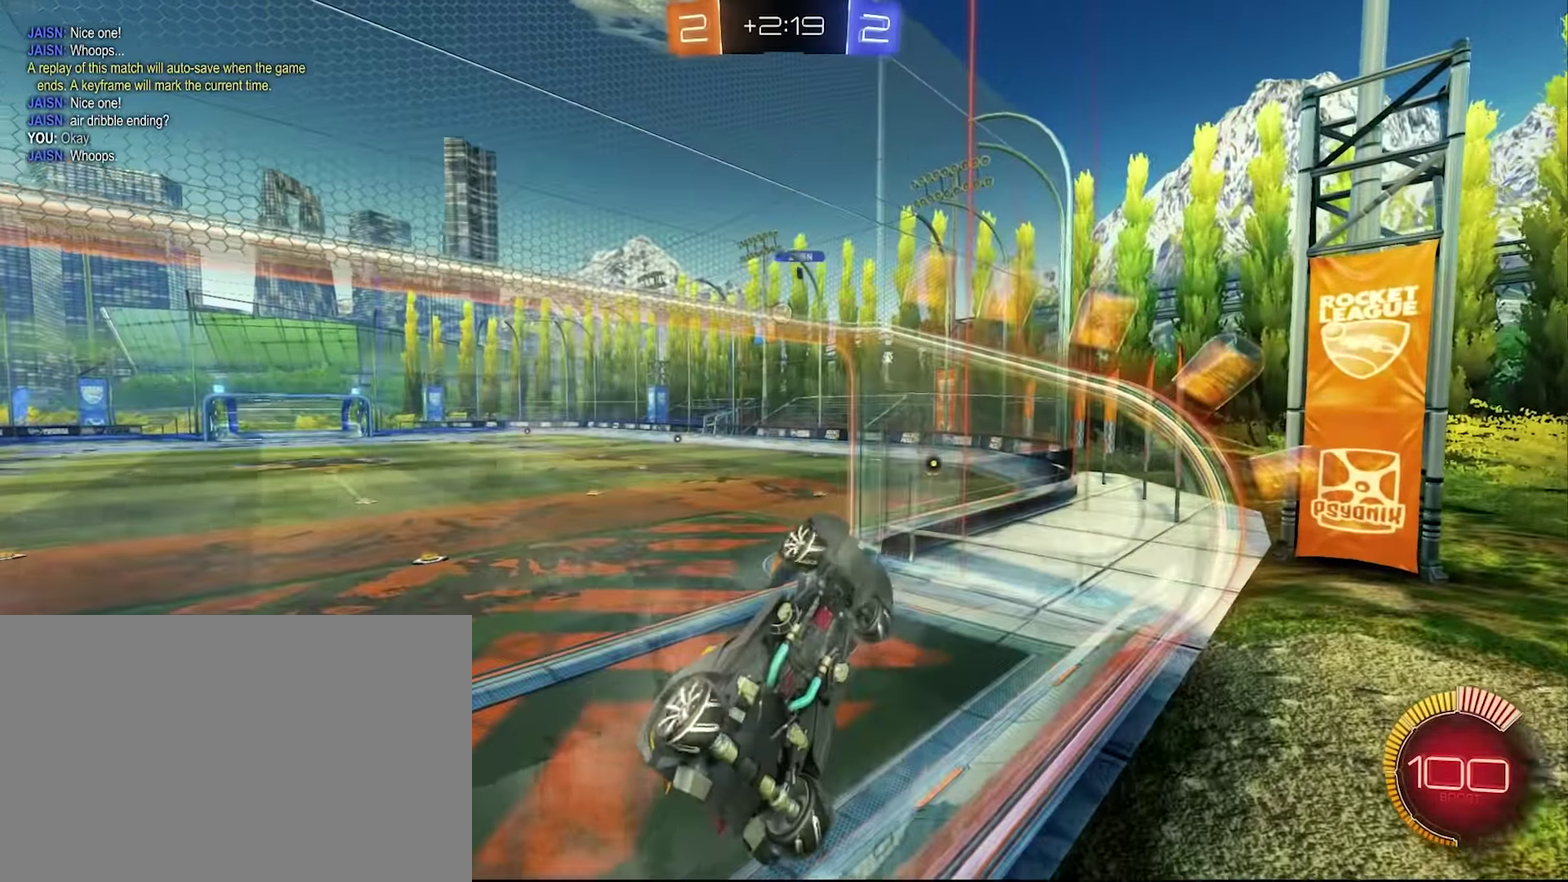
{"buttons": ["L1", "L2"], "left_stick": "up-right", "right_stick": "center", "events": [[16, "left_stick", "right"], [66, "SQUARE", "down"], [100, "L1", "down"], [116, "left_stick", "down-right"], [183, "SQUARE", "up"], [200, "left_stick", "right"], [466, "left_stick", "up-right"]]}
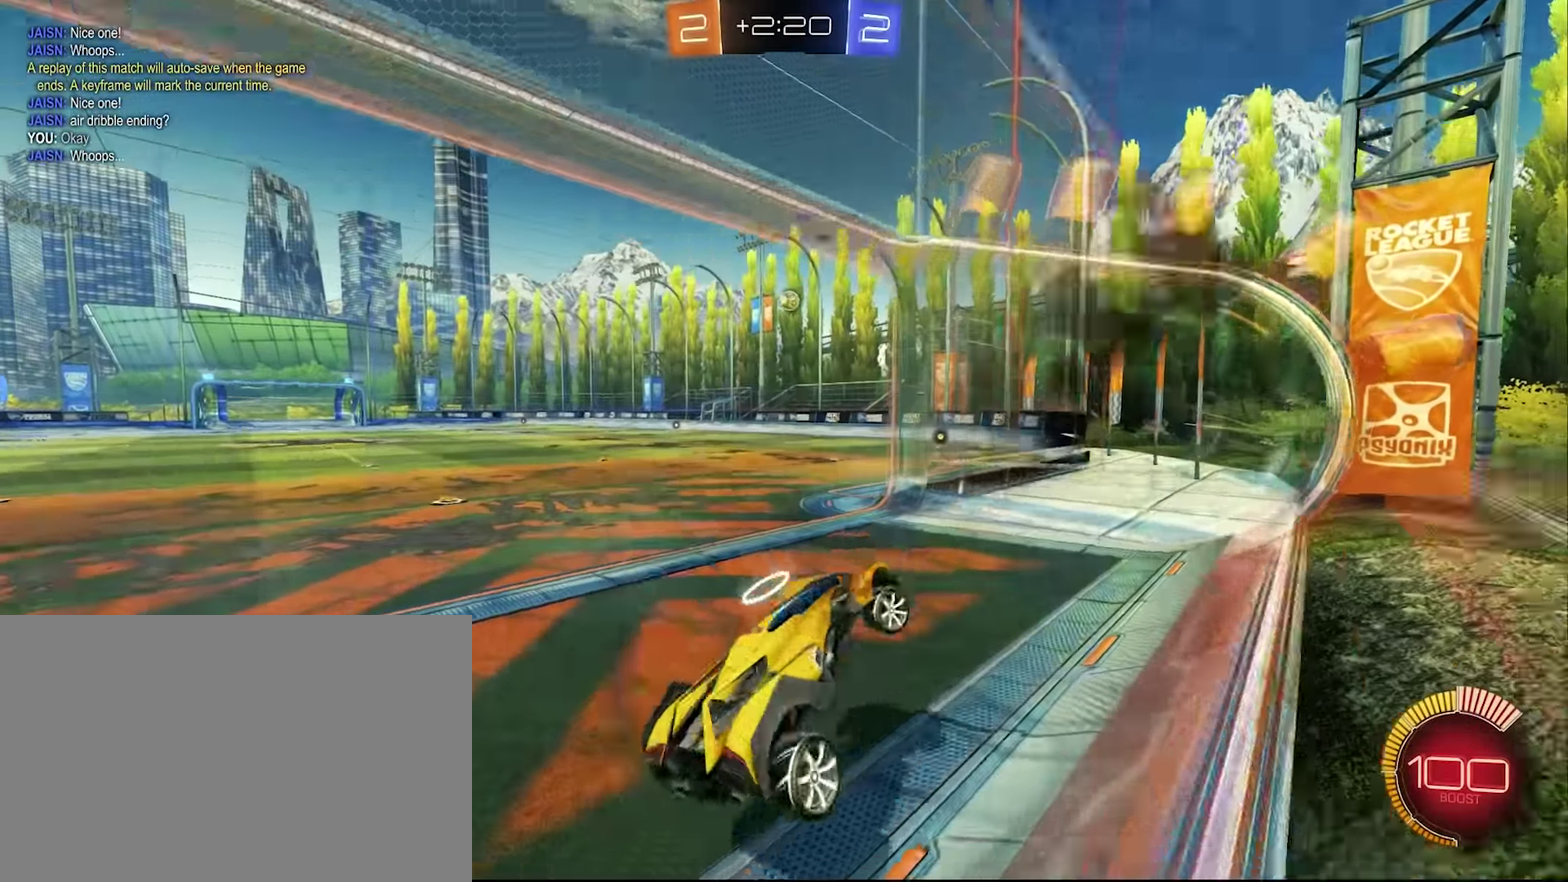
{"buttons": ["R2"], "left_stick": "center", "right_stick": "center", "events": [[33, "left_stick", "up"], [66, "L1", "up"], [116, "L2", "up"], [116, "R2", "down"], [133, "left_stick", "up-left"], [216, "left_stick", "center"], [333, "left_stick", "left"], [466, "left_stick", "center"]]}
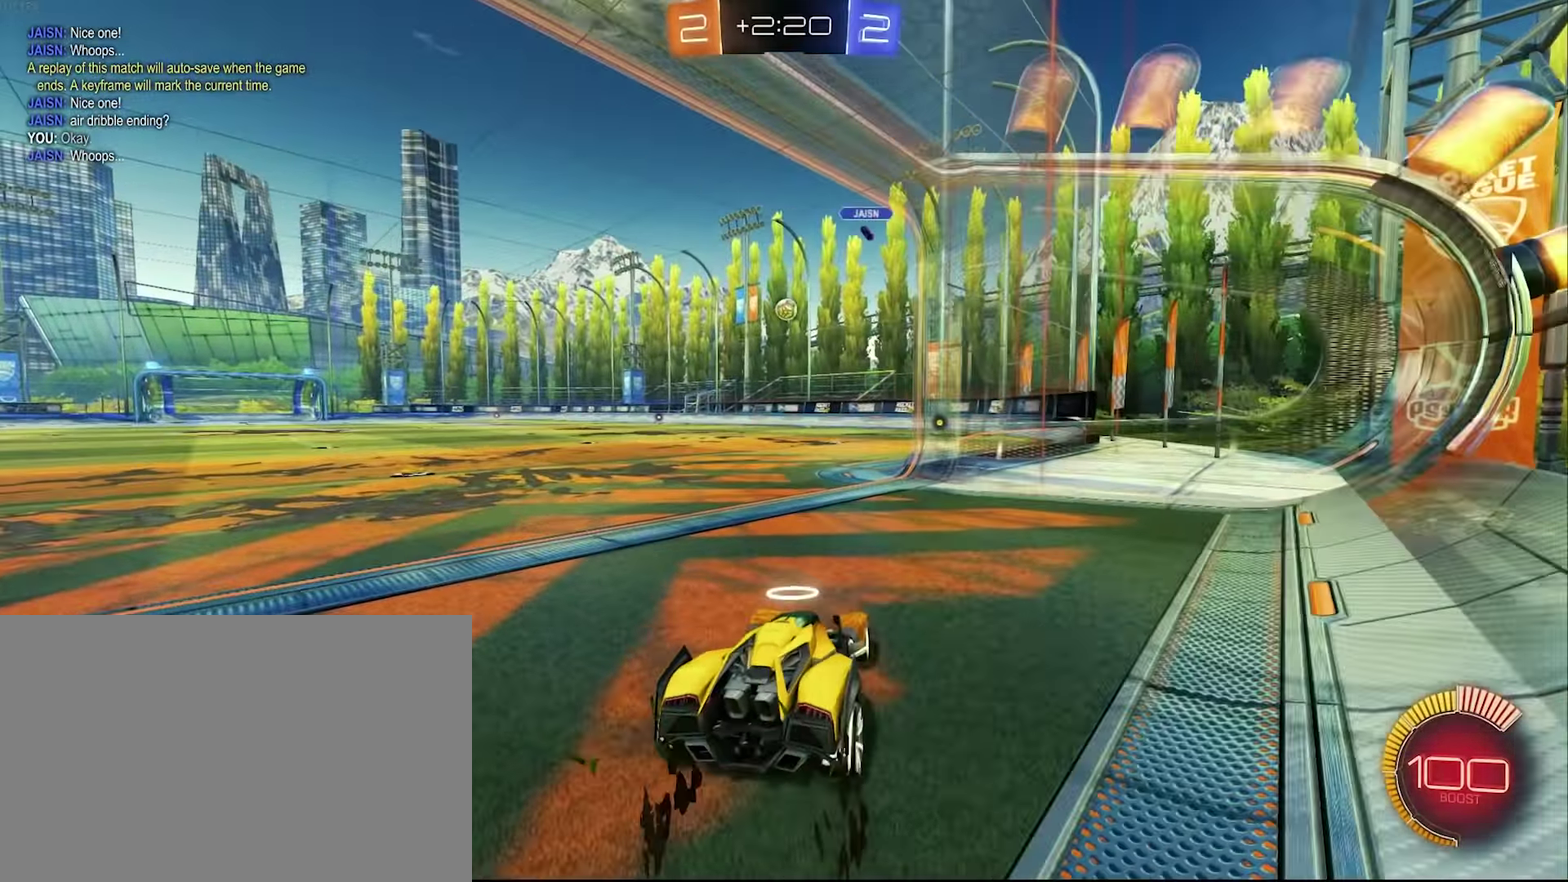
{"buttons": ["R2"], "left_stick": "center", "right_stick": "center", "events": [[66, "R2", "up"], [116, "left_stick", "left"], [233, "left_stick", "center"], [266, "R2", "down"]]}
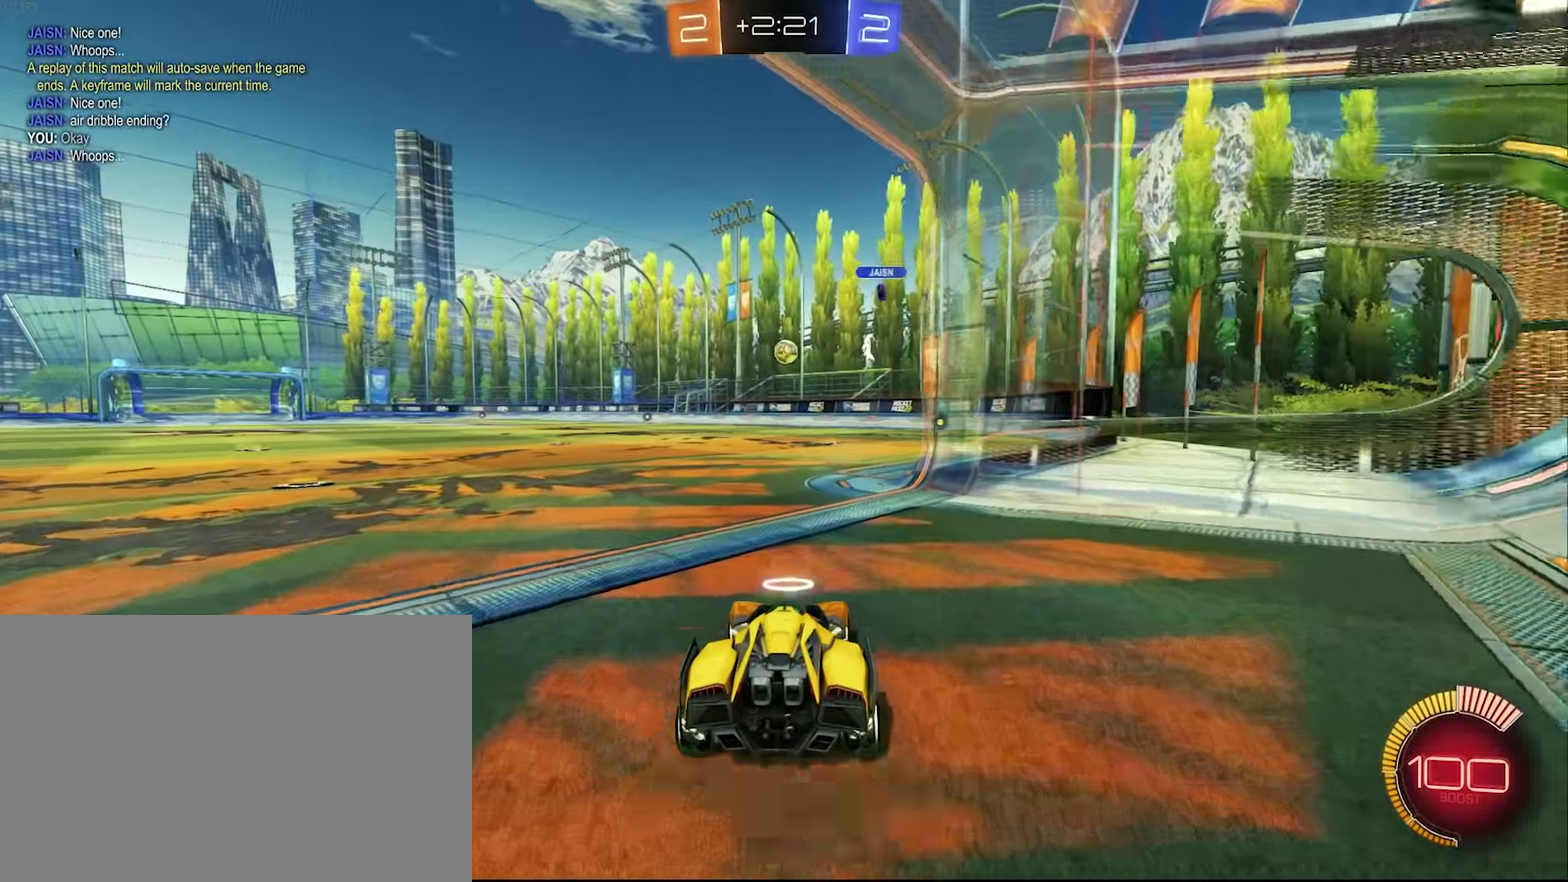
{"buttons": ["R2"], "left_stick": "up-right", "right_stick": "center", "events": [[483, "left_stick", "up-right"]]}
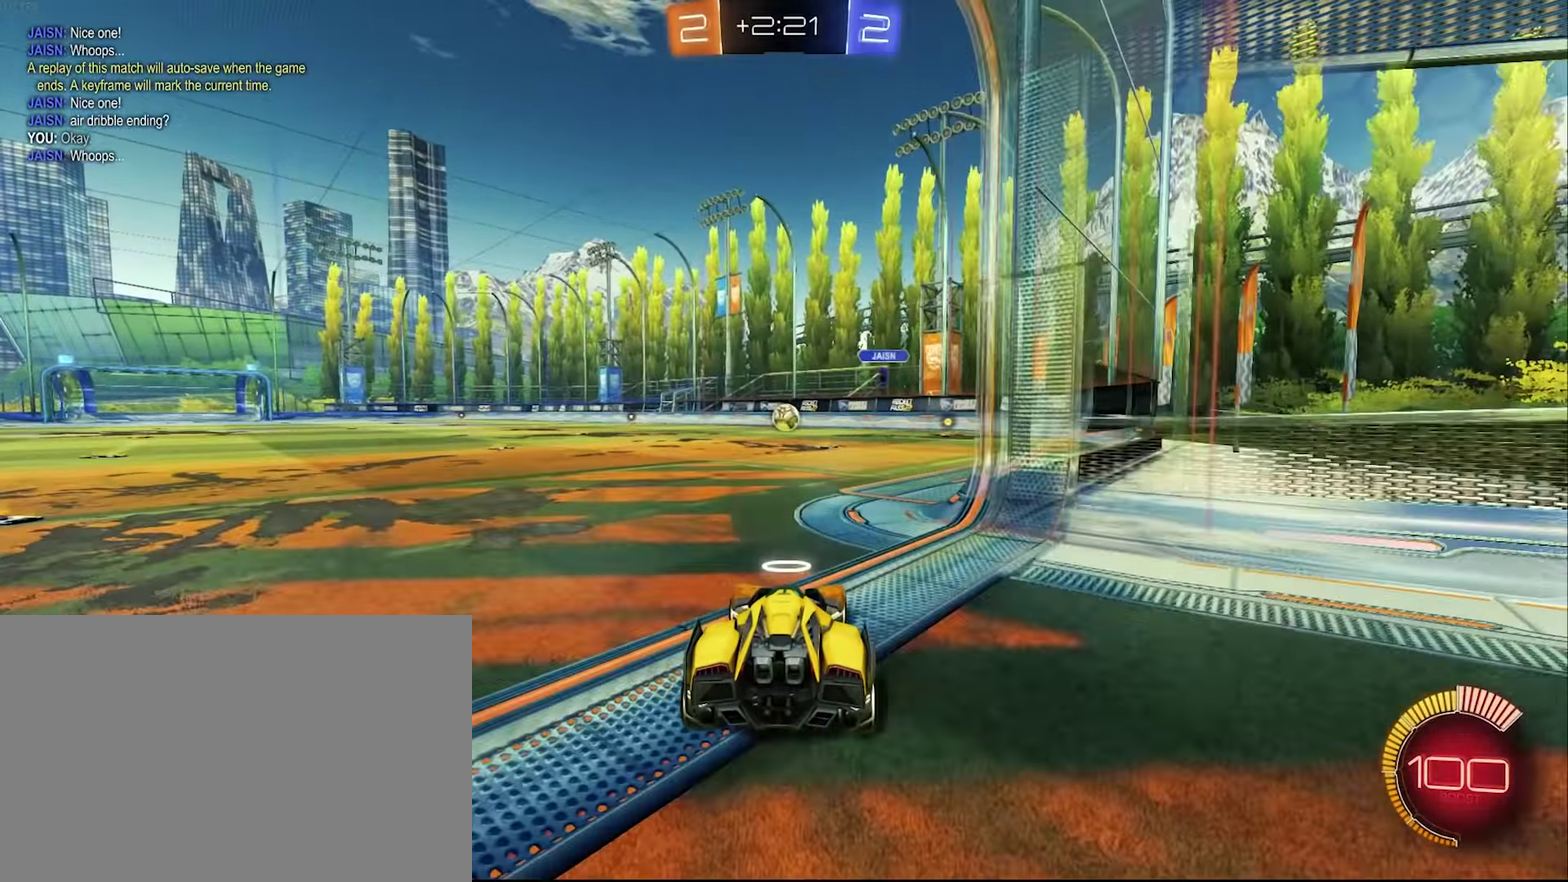
{"buttons": ["R2"], "left_stick": "center", "right_stick": "center", "events": [[200, "left_stick", "center"], [266, "left_stick", "up-left"], [316, "left_stick", "left"], [466, "left_stick", "center"]]}
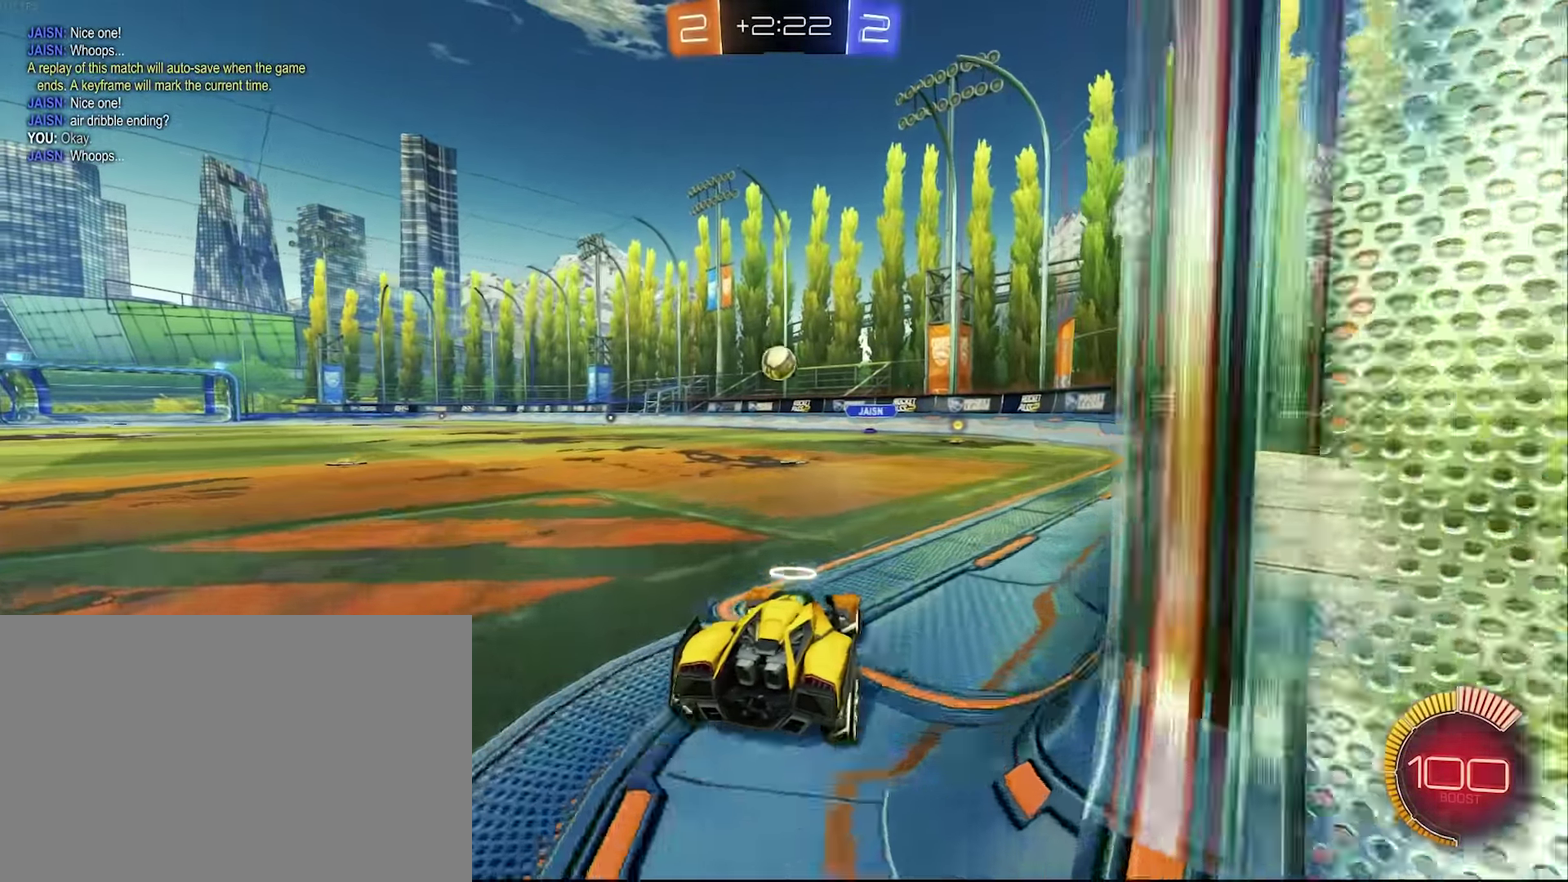
{"buttons": ["R2"], "left_stick": "center", "right_stick": "center", "events": [[50, "left_stick", "right"], [283, "left_stick", "center"]]}
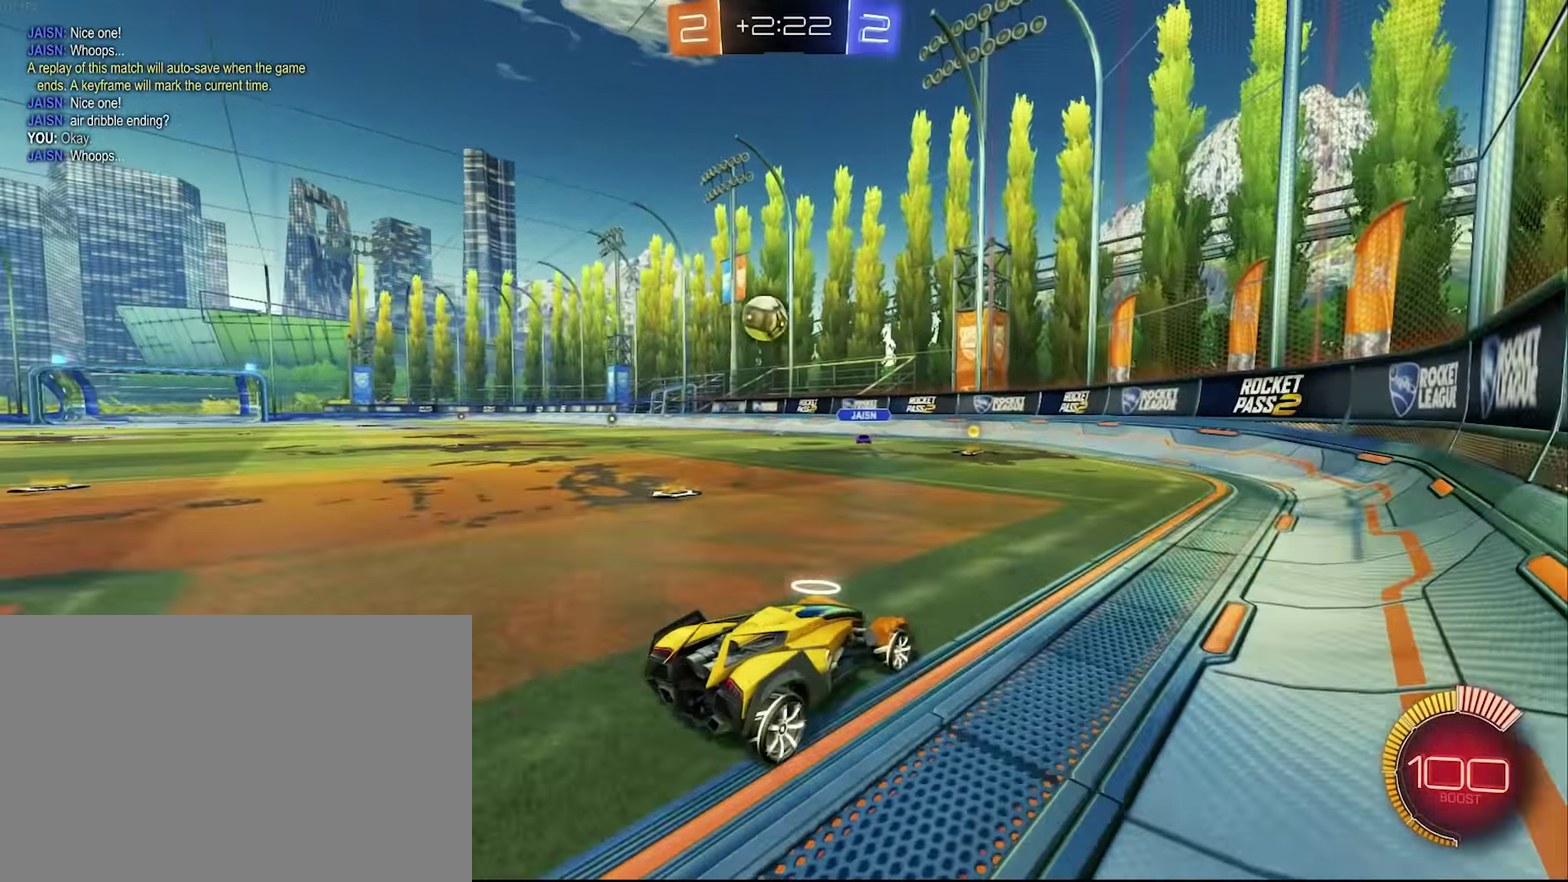
{"buttons": ["L1"], "left_stick": "left", "right_stick": "center", "events": [[366, "left_stick", "left"], [433, "L1", "down"], [450, "R2", "up"]]}
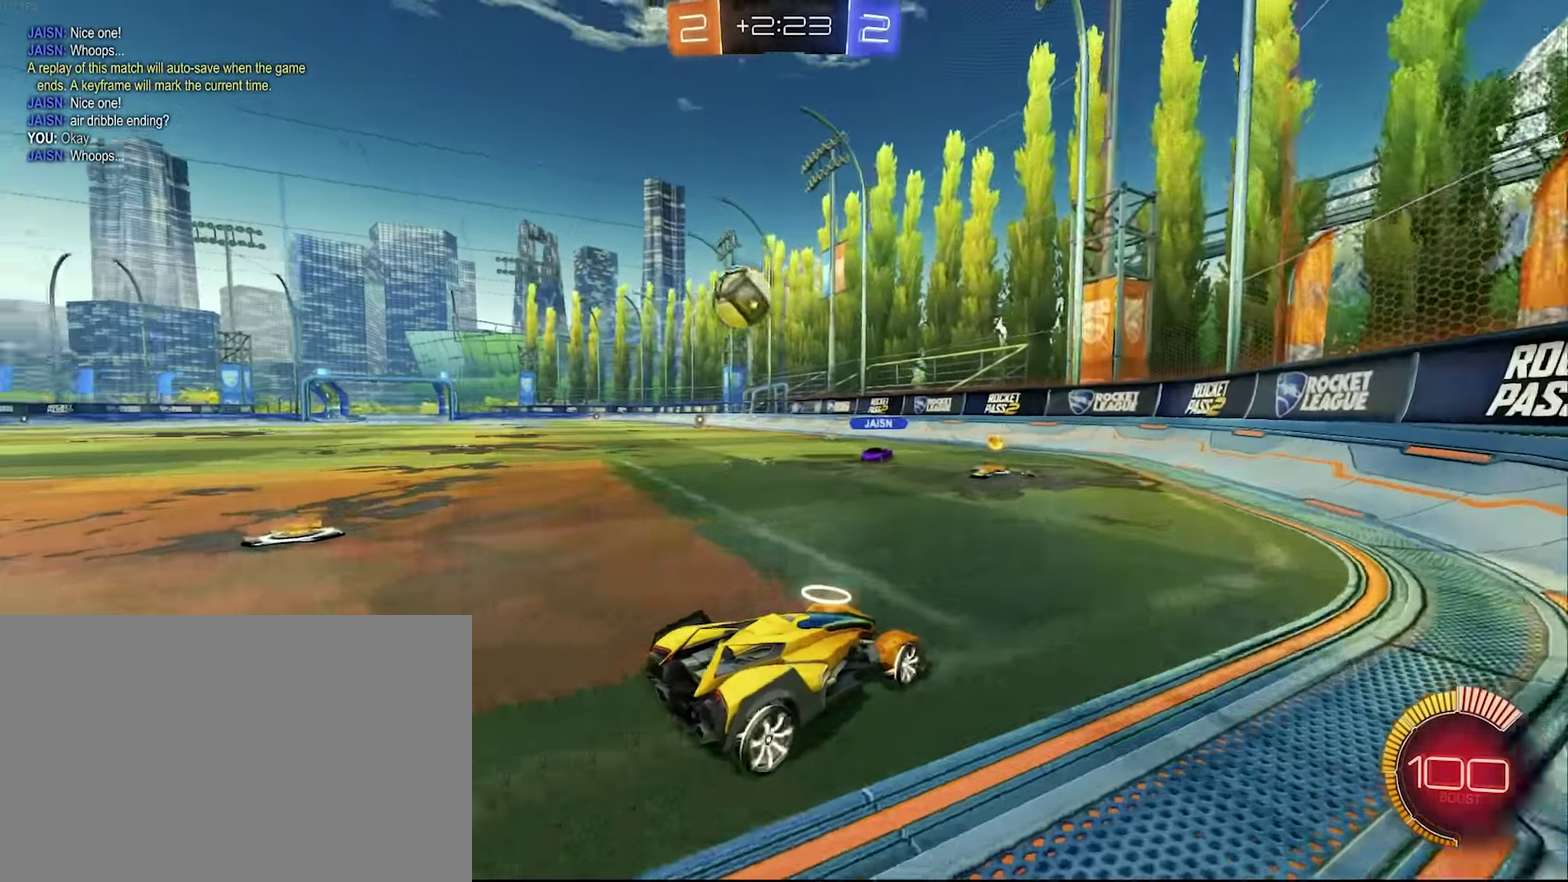
{"buttons": ["L1", "L2"], "left_stick": "up", "right_stick": "center", "events": [[100, "R2", "down"], [216, "R2", "up"], [216, "left_stick", "up-left"], [350, "left_stick", "up"], [450, "L2", "down"]]}
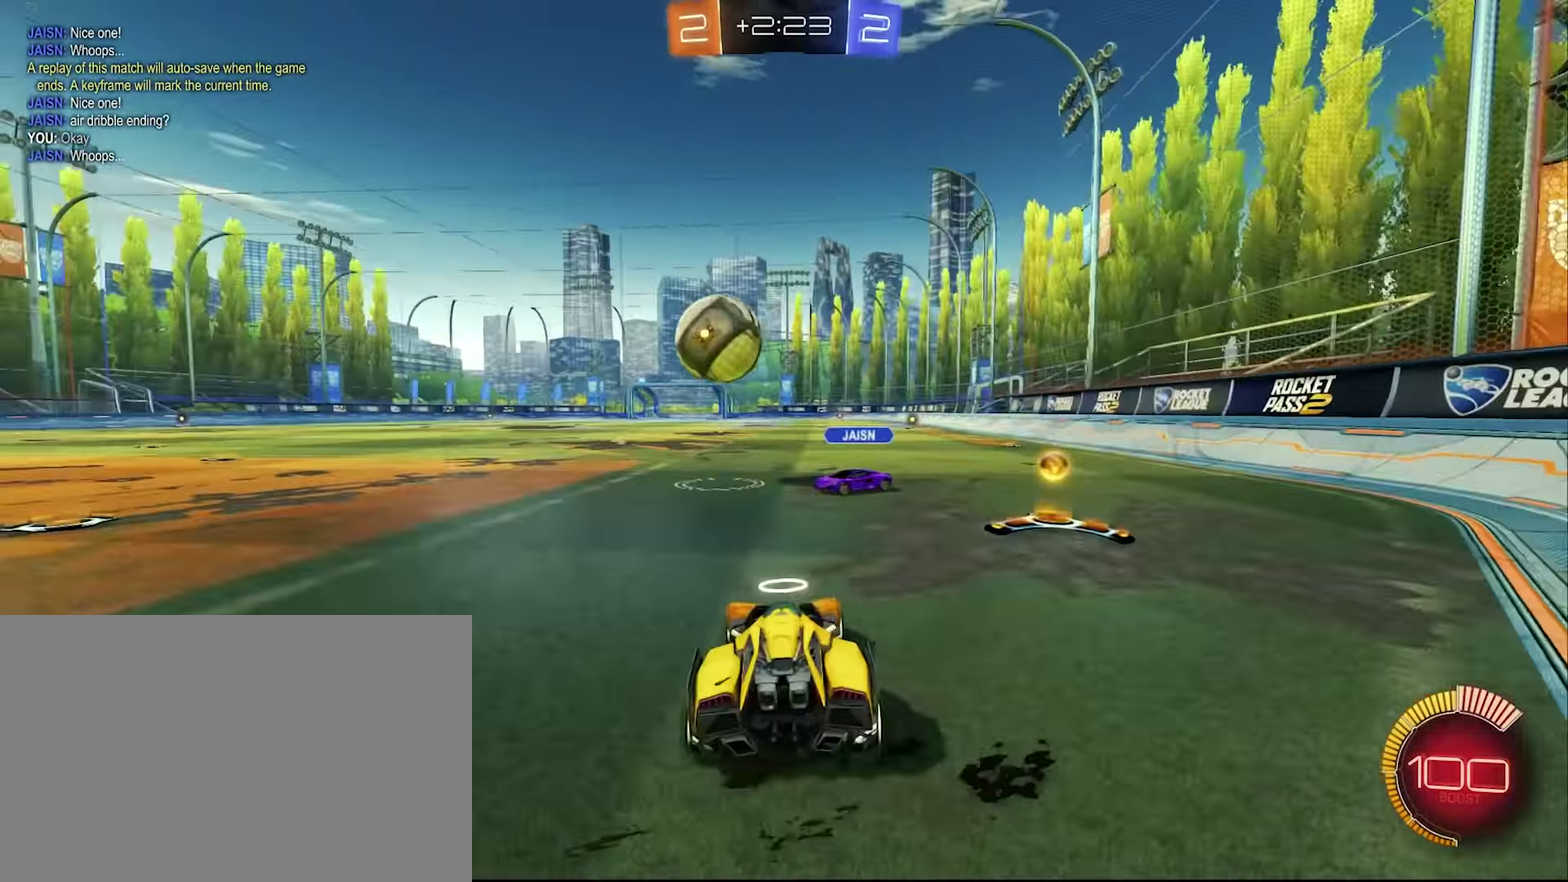
{"buttons": ["CROSS", "R2"], "left_stick": "right", "right_stick": "center", "events": [[250, "CROSS", "down"], [250, "R2", "down"], [250, "left_stick", "up-left"], [350, "left_stick", "up"], [366, "L1", "up"], [383, "L2", "up"], [450, "left_stick", "right"]]}